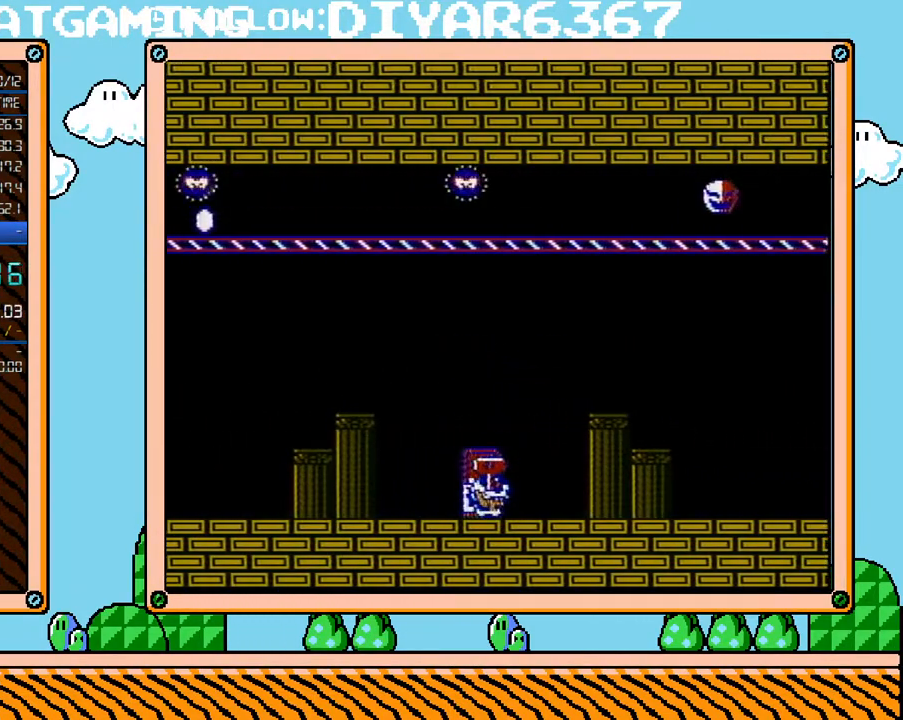
Gameplay with a controller (Nintendo layout); each line is a JSON object with the inputs held at the frame after it. "events" lists button and stick changes between this image and that frame as [ms after this image, input, new state], when the widget could be followed in between. Not read: L3 R3.
{"buttons": ["B"], "events": [[33, "DPAD_UP", "up"], [183, "DPAD_UP", "down"], [283, "DPAD_UP", "up"], [317, "DPAD_LEFT", "down"], [417, "DPAD_LEFT", "up"]]}
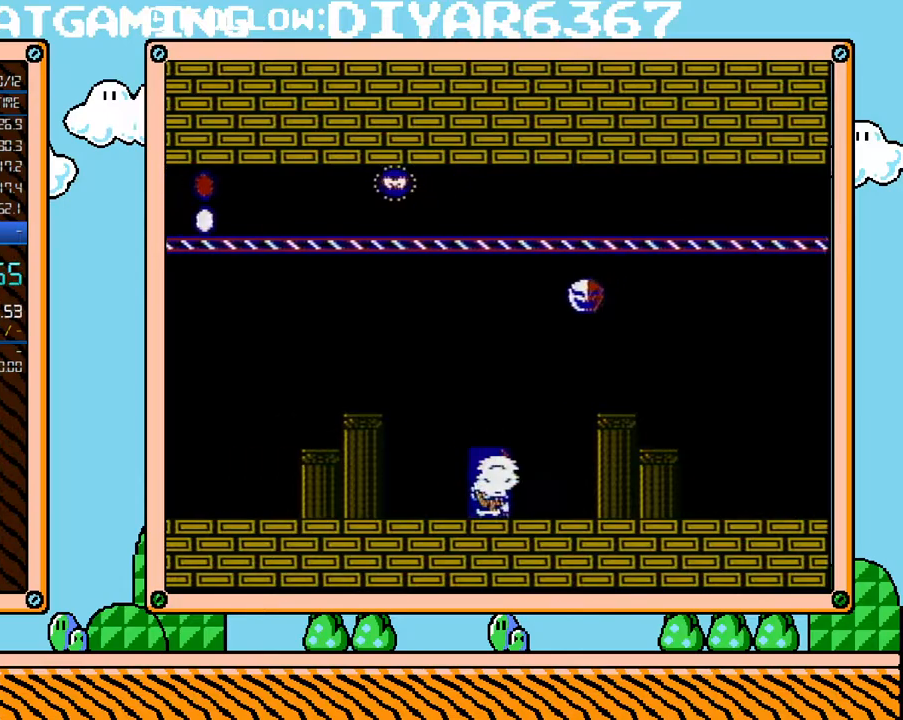
{"buttons": ["B", "DPAD_RIGHT"], "events": [[250, "DPAD_RIGHT", "down"]]}
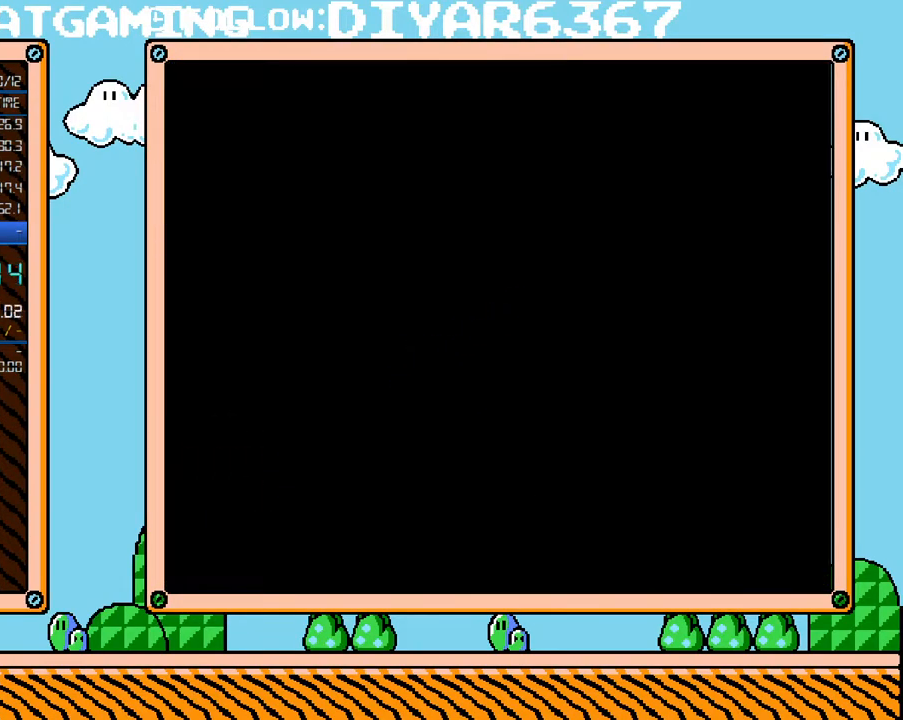
{"buttons": ["B", "DPAD_RIGHT"], "events": []}
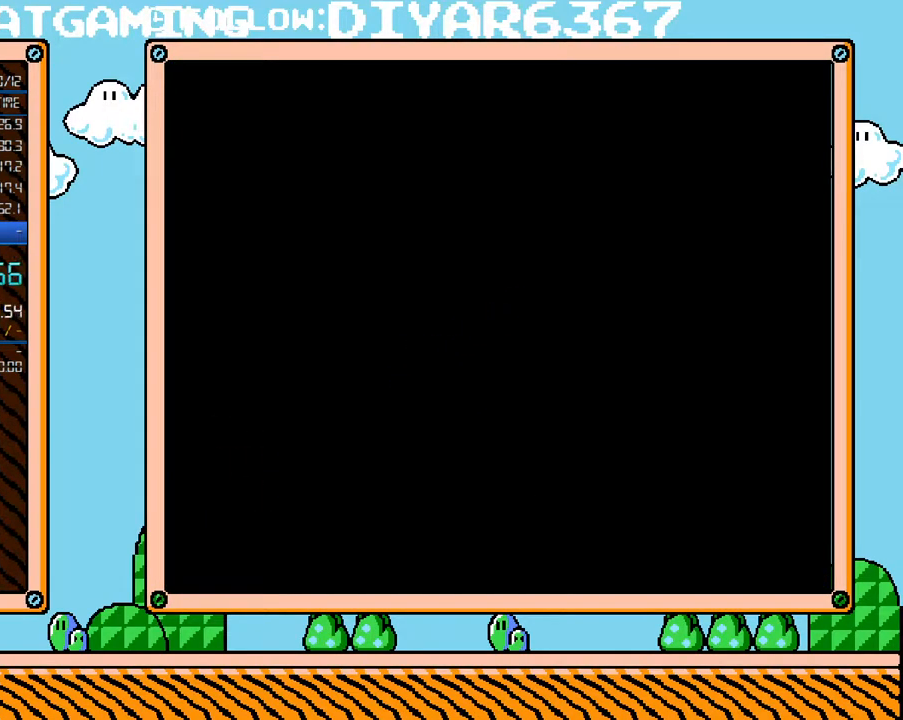
{"buttons": ["B", "DPAD_RIGHT"], "events": []}
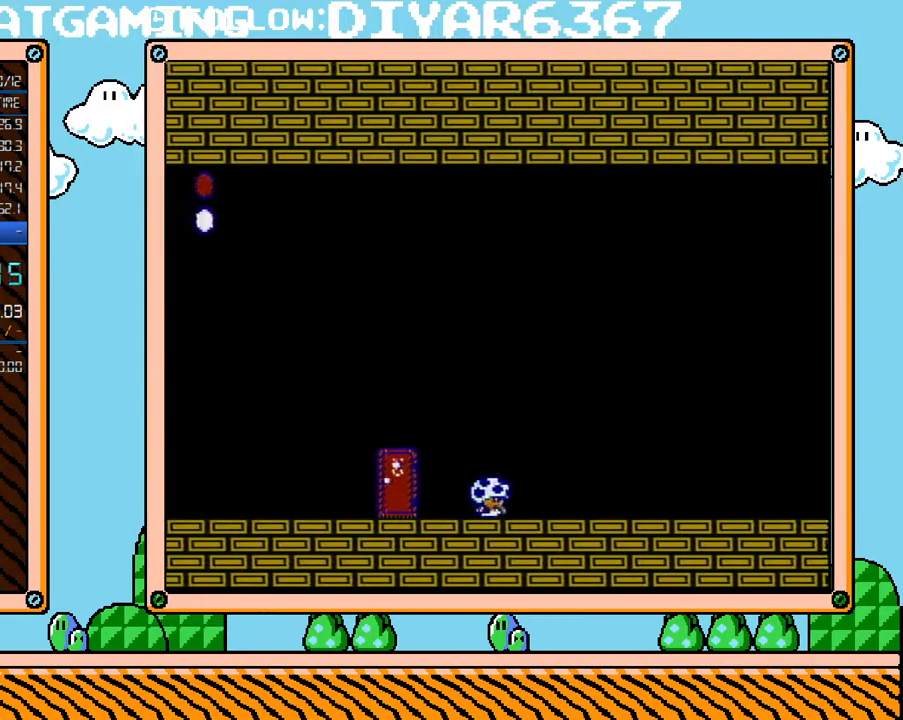
{"buttons": ["B", "DPAD_RIGHT"], "events": []}
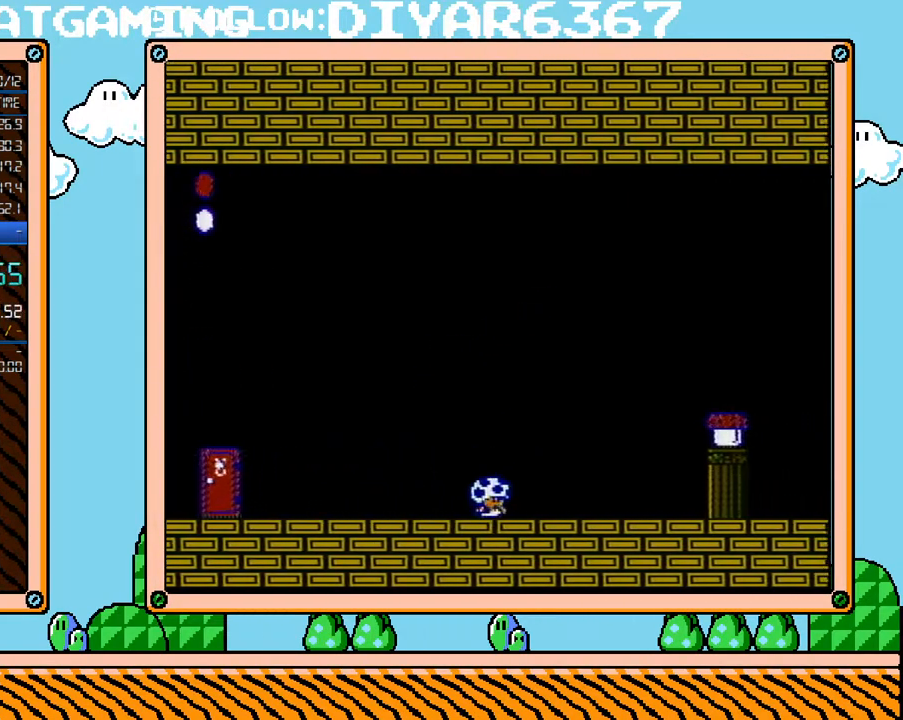
{"buttons": ["A", "B", "DPAD_RIGHT"], "events": [[250, "A", "down"]]}
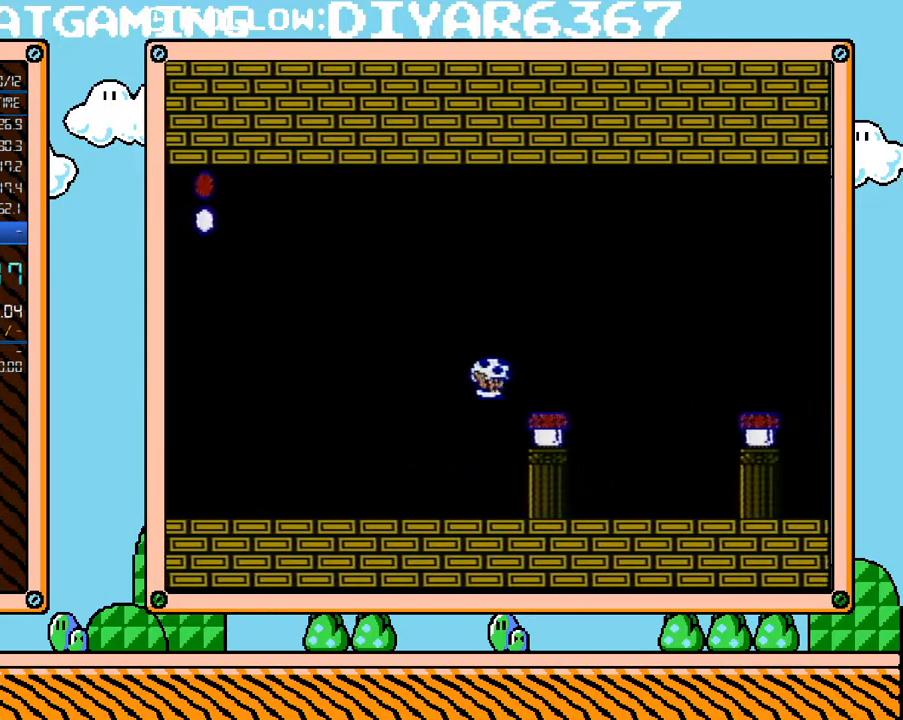
{"buttons": ["B", "DPAD_RIGHT"], "events": [[33, "A", "up"], [250, "A", "down"], [383, "A", "up"]]}
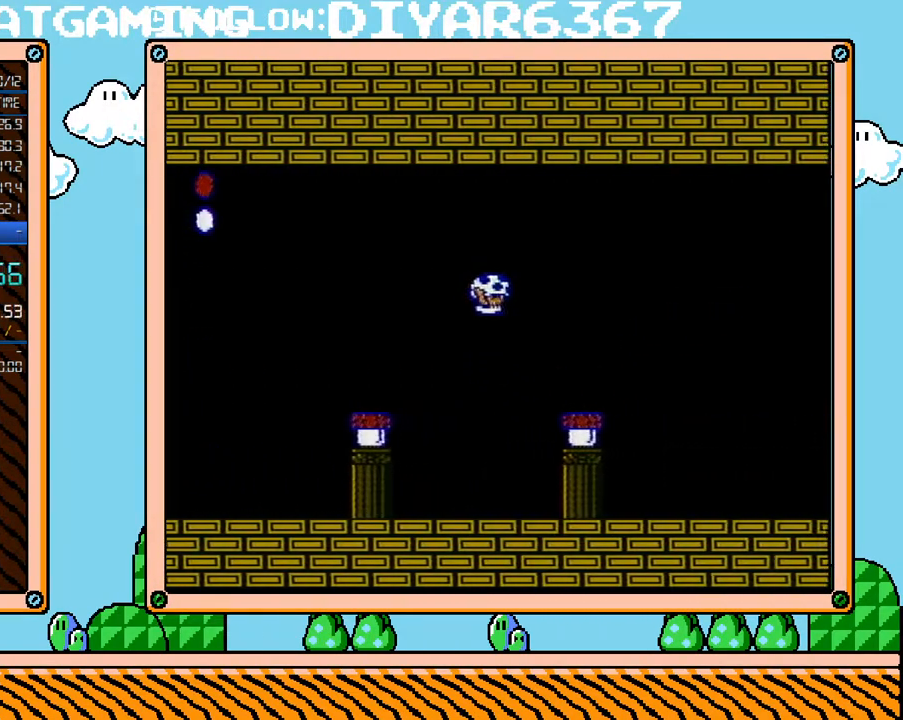
{"buttons": ["B", "DPAD_RIGHT"], "events": [[217, "B", "up"], [317, "B", "down"]]}
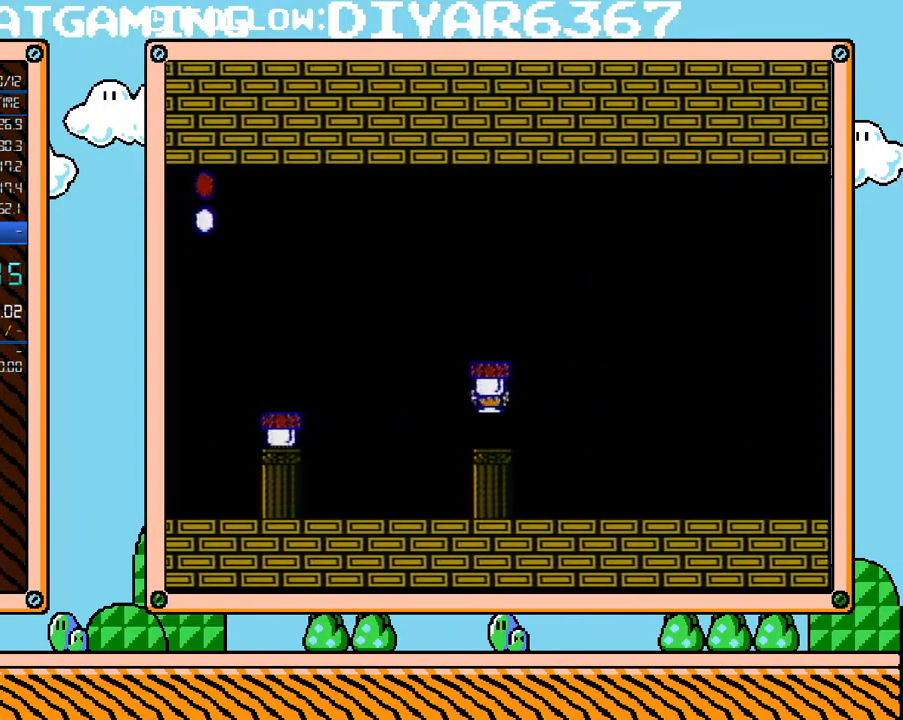
{"buttons": ["B", "DPAD_RIGHT"], "events": []}
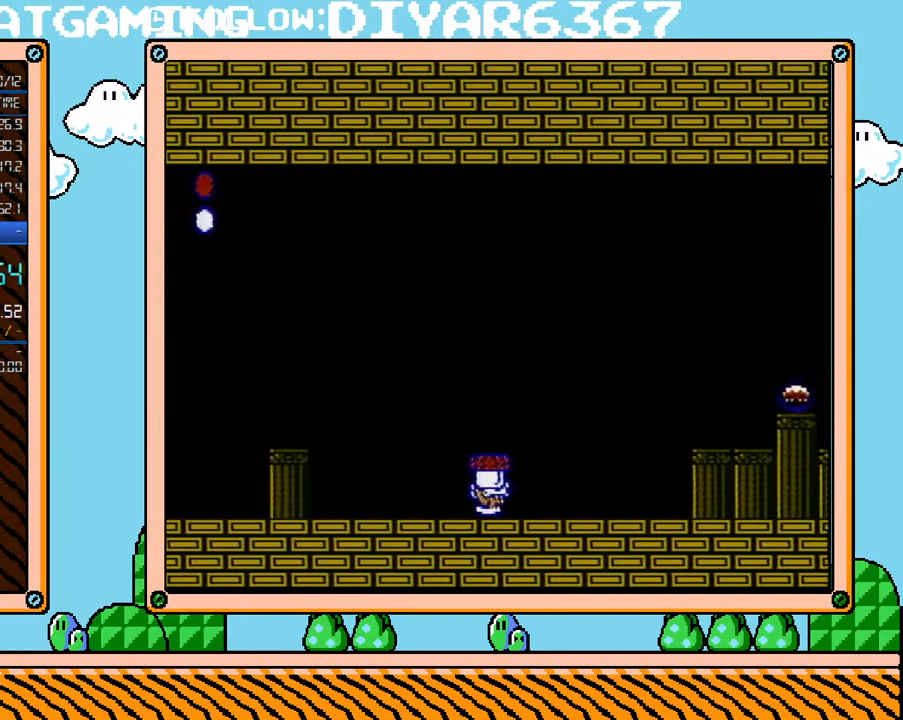
{"buttons": ["B", "DPAD_RIGHT"], "events": [[150, "A", "down"], [383, "A", "up"]]}
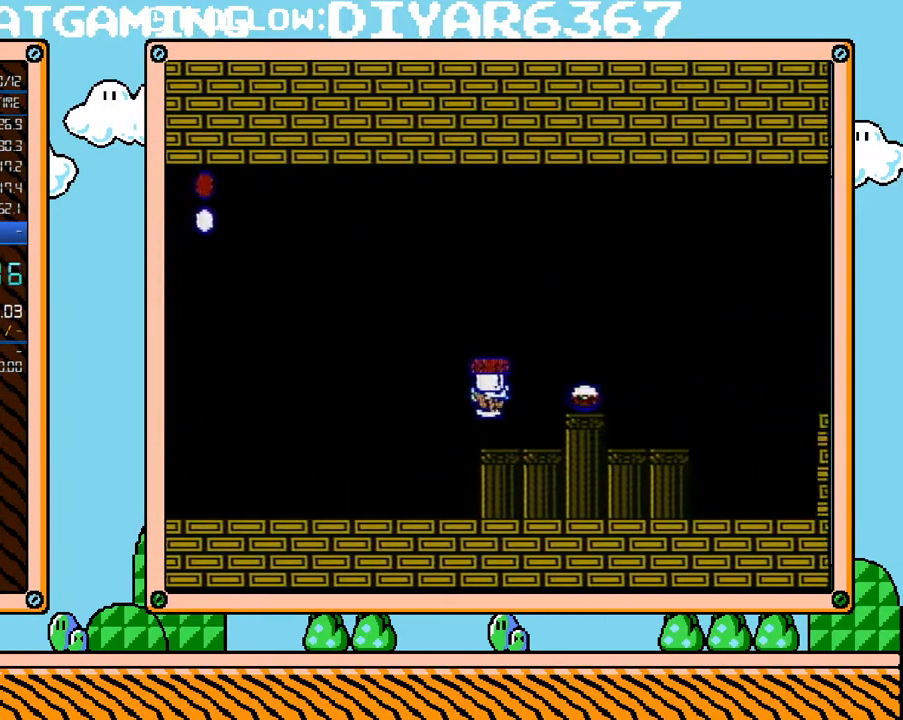
{"buttons": [], "events": [[183, "A", "down"], [183, "DPAD_RIGHT", "up"], [250, "B", "up"], [283, "A", "up"], [317, "DPAD_RIGHT", "down"], [400, "DPAD_RIGHT", "up"]]}
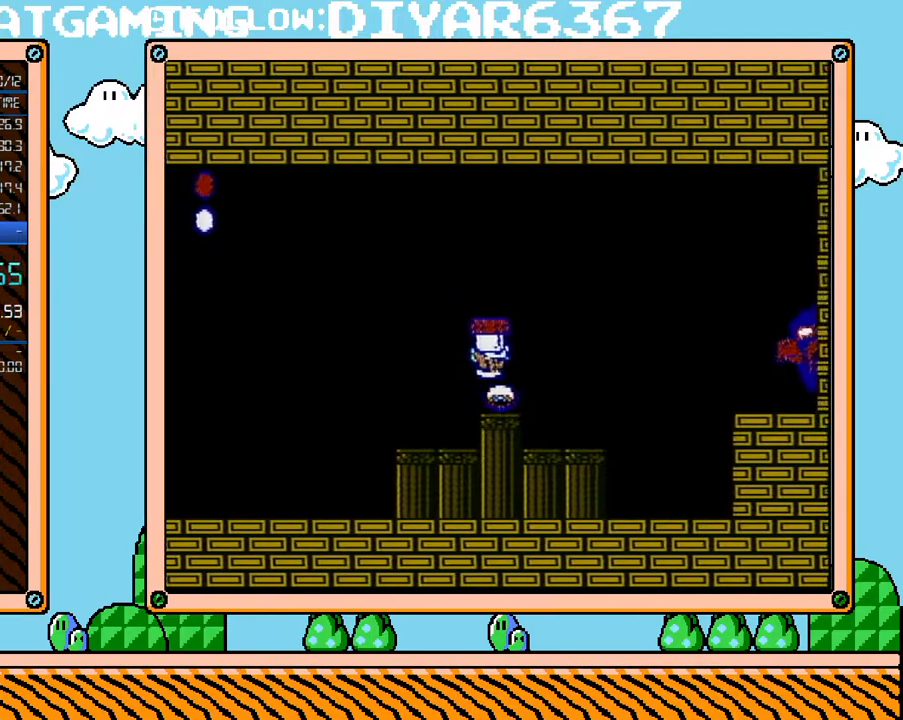
{"buttons": ["B", "DPAD_RIGHT"], "events": [[133, "B", "down"], [183, "B", "up"], [283, "B", "down"], [433, "DPAD_RIGHT", "down"]]}
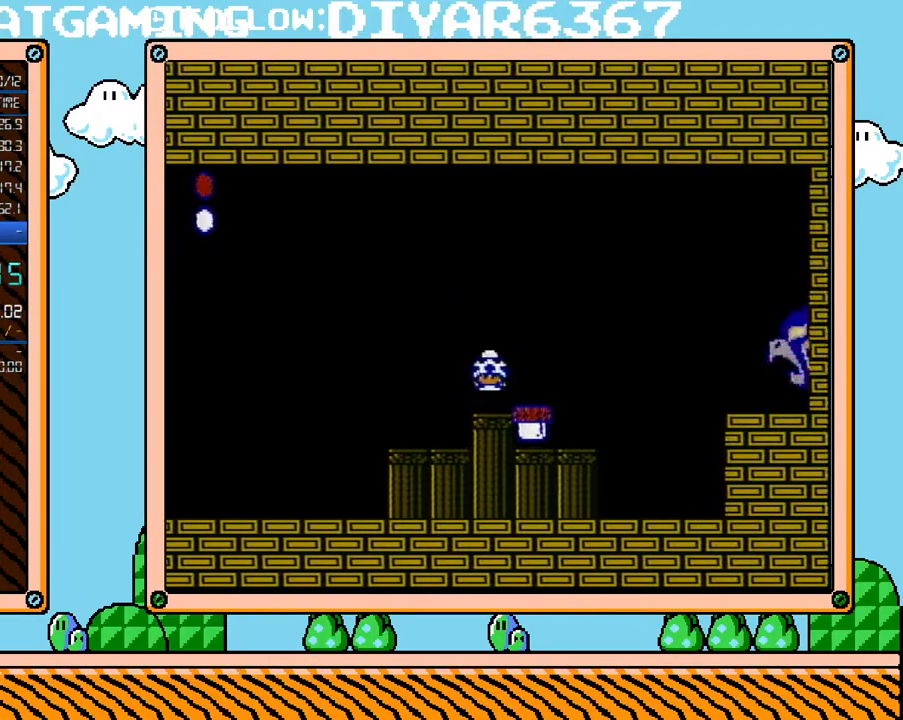
{"buttons": ["B"], "events": [[167, "B", "up"], [250, "DPAD_RIGHT", "up"], [283, "B", "down"]]}
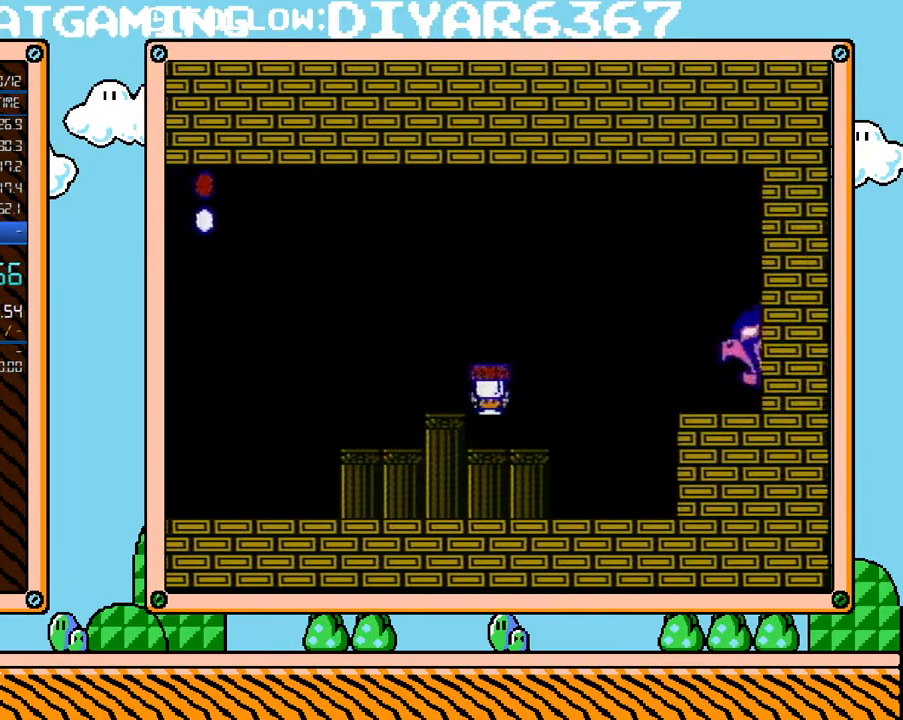
{"buttons": [], "events": [[150, "DPAD_RIGHT", "down"], [183, "A", "down"], [217, "DPAD_UP", "down"], [383, "DPAD_UP", "up"], [433, "A", "up"], [433, "B", "up"], [467, "DPAD_RIGHT", "up"]]}
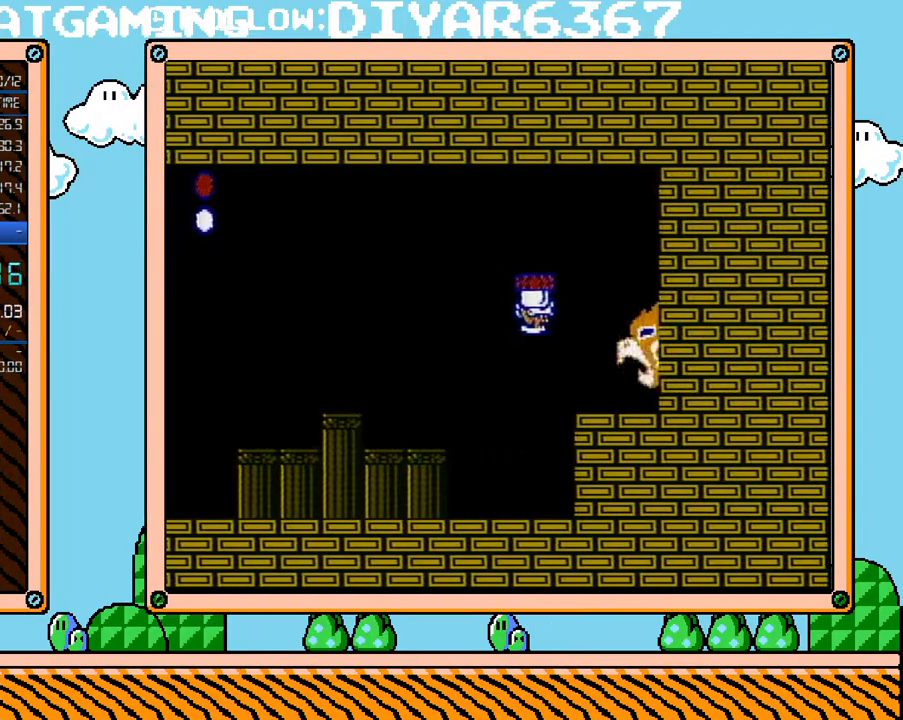
{"buttons": ["B", "DPAD_LEFT"], "events": [[67, "B", "down"], [67, "DPAD_LEFT", "down"], [317, "A", "down"], [500, "A", "up"]]}
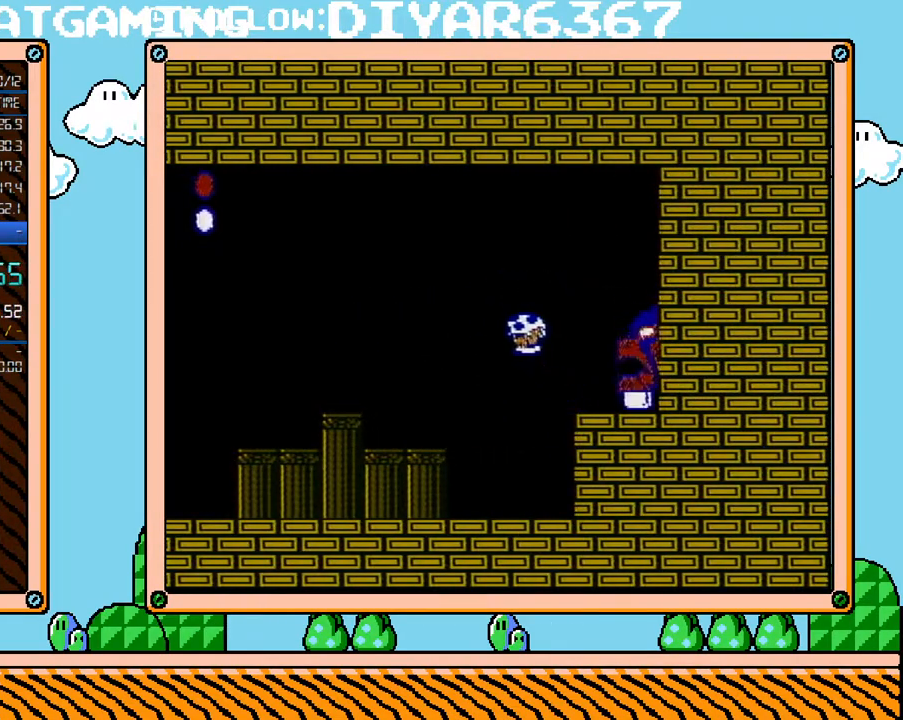
{"buttons": ["B"], "events": [[433, "DPAD_LEFT", "up"]]}
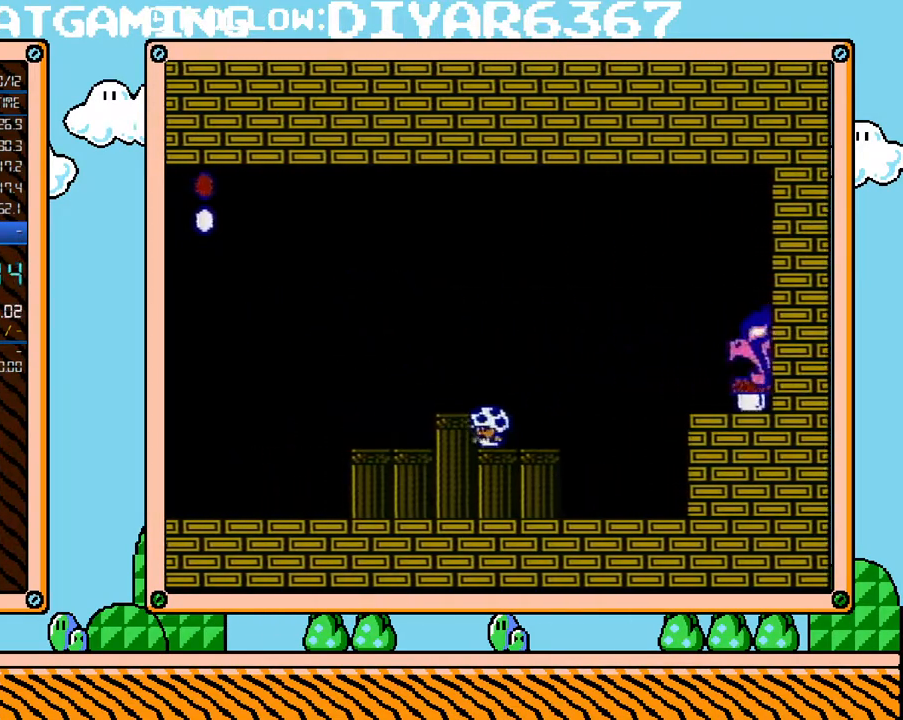
{"buttons": ["B", "DPAD_RIGHT"], "events": [[283, "DPAD_RIGHT", "down"]]}
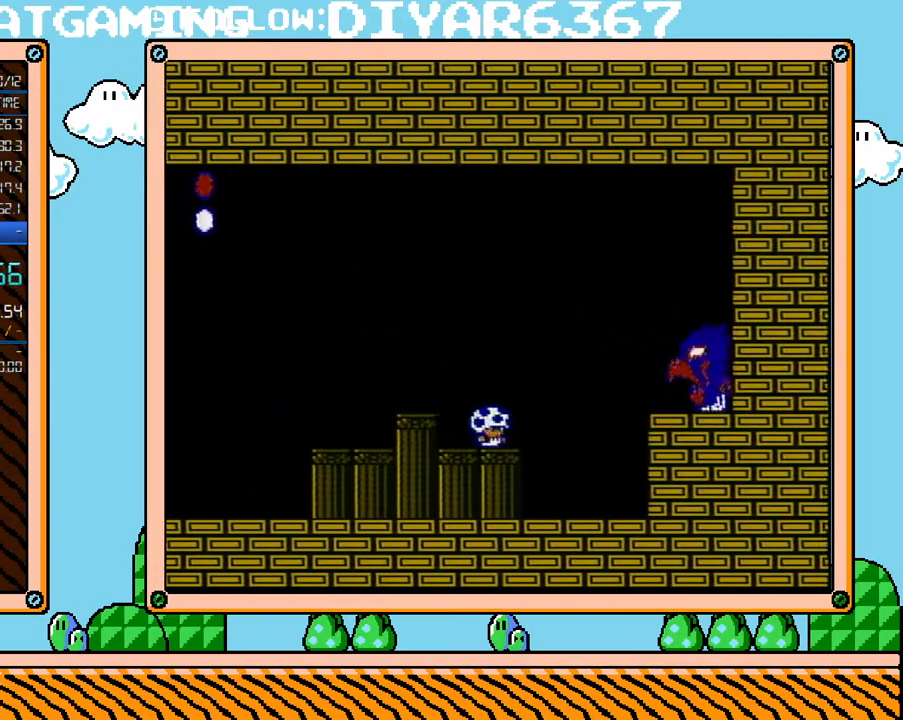
{"buttons": ["A", "B", "DPAD_RIGHT"], "events": [[67, "A", "down"], [133, "DPAD_UP", "down"], [283, "DPAD_UP", "up"]]}
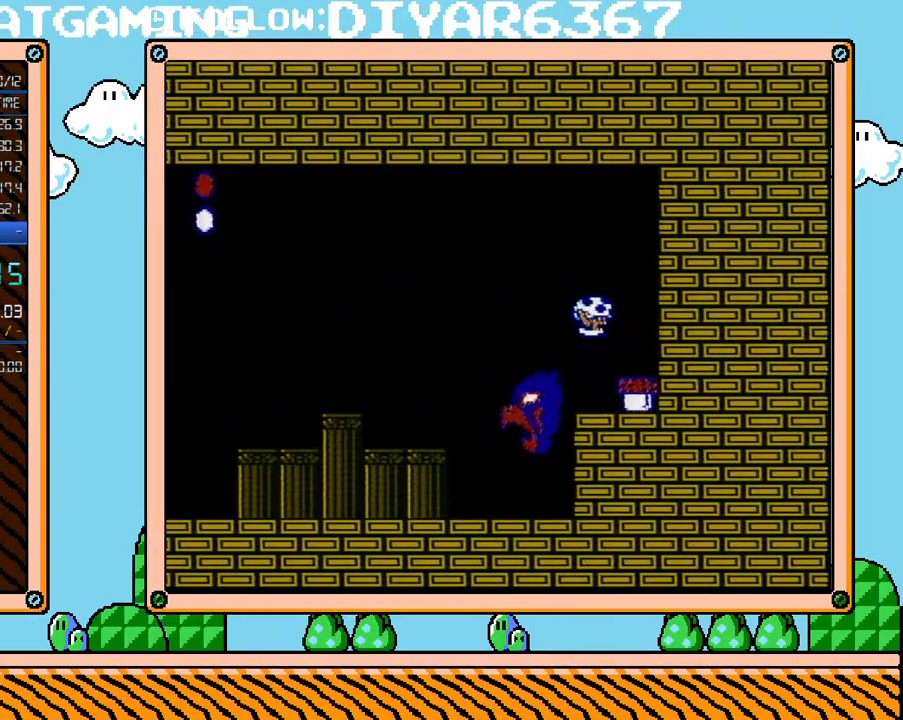
{"buttons": ["DPAD_LEFT"], "events": [[67, "A", "up"], [100, "B", "up"], [167, "DPAD_RIGHT", "up"], [217, "B", "down"], [250, "DPAD_LEFT", "down"], [467, "B", "up"]]}
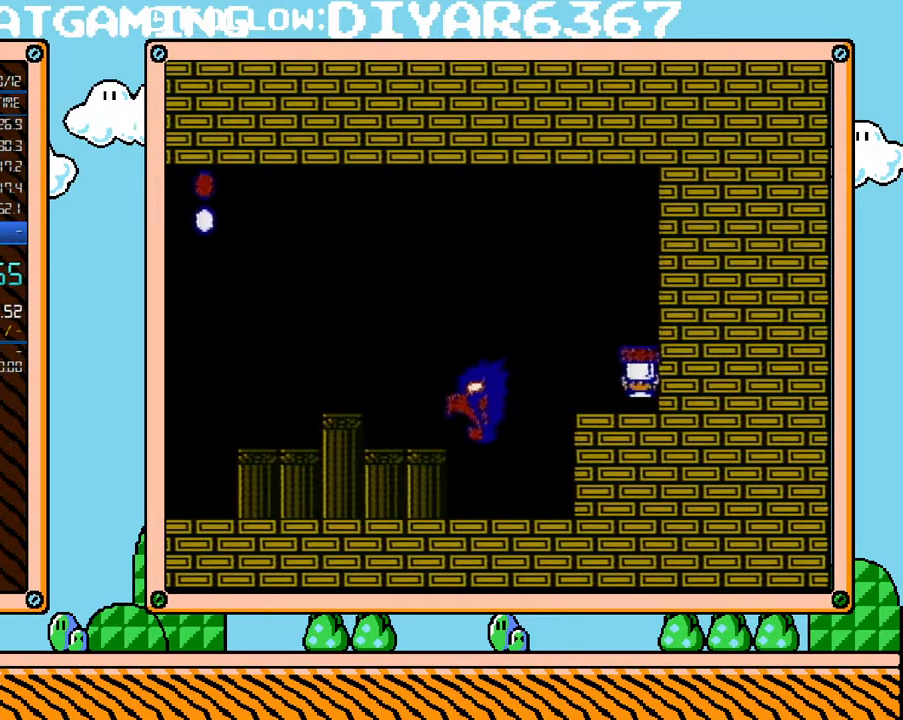
{"buttons": ["B", "DPAD_RIGHT"], "events": [[183, "B", "down"], [317, "DPAD_LEFT", "up"], [350, "DPAD_RIGHT", "down"]]}
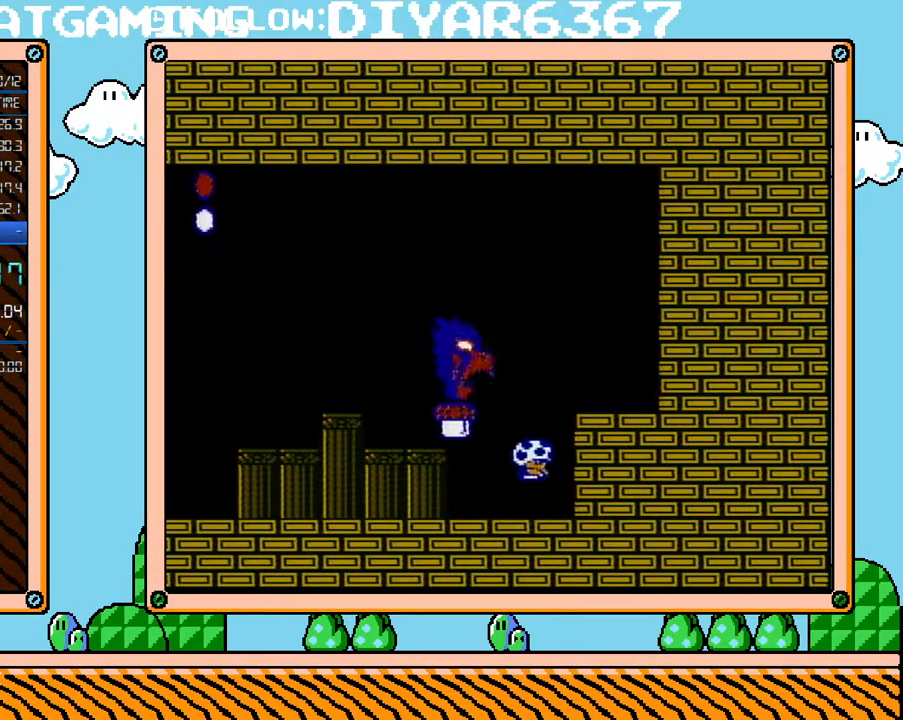
{"buttons": ["B", "DPAD_DOWN"], "events": [[33, "DPAD_RIGHT", "up"], [217, "DPAD_RIGHT", "down"], [317, "DPAD_RIGHT", "up"], [500, "DPAD_DOWN", "down"]]}
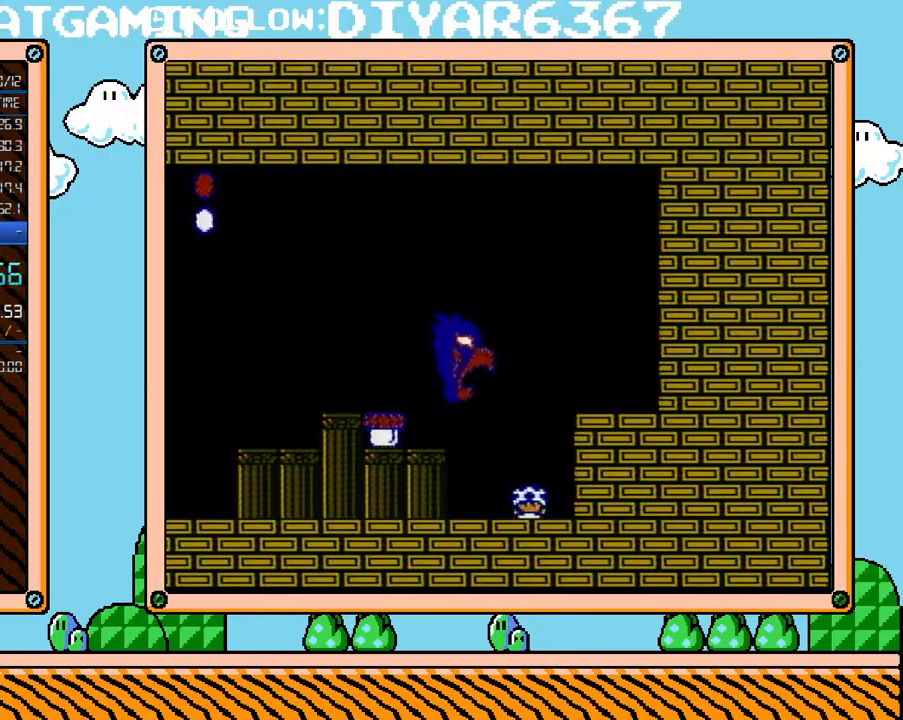
{"buttons": ["B", "DPAD_LEFT"], "events": [[67, "A", "down"], [133, "DPAD_DOWN", "up"], [133, "DPAD_LEFT", "down"], [500, "A", "up"]]}
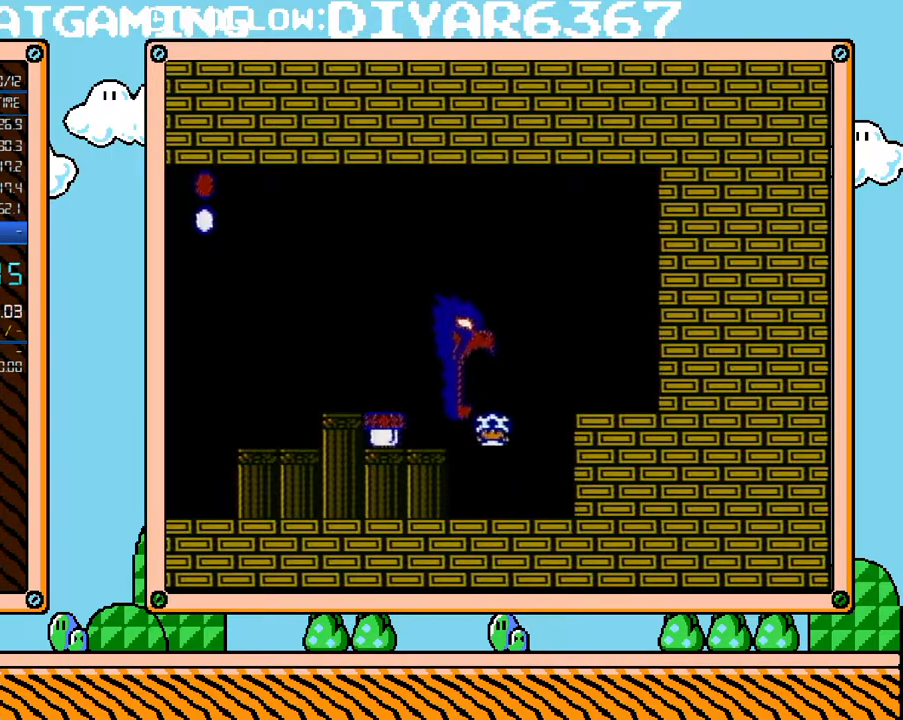
{"buttons": ["B"], "events": [[100, "DPAD_LEFT", "up"], [250, "A", "down"], [250, "DPAD_LEFT", "down"], [283, "B", "up"], [350, "B", "down"], [500, "A", "up"], [500, "DPAD_LEFT", "up"]]}
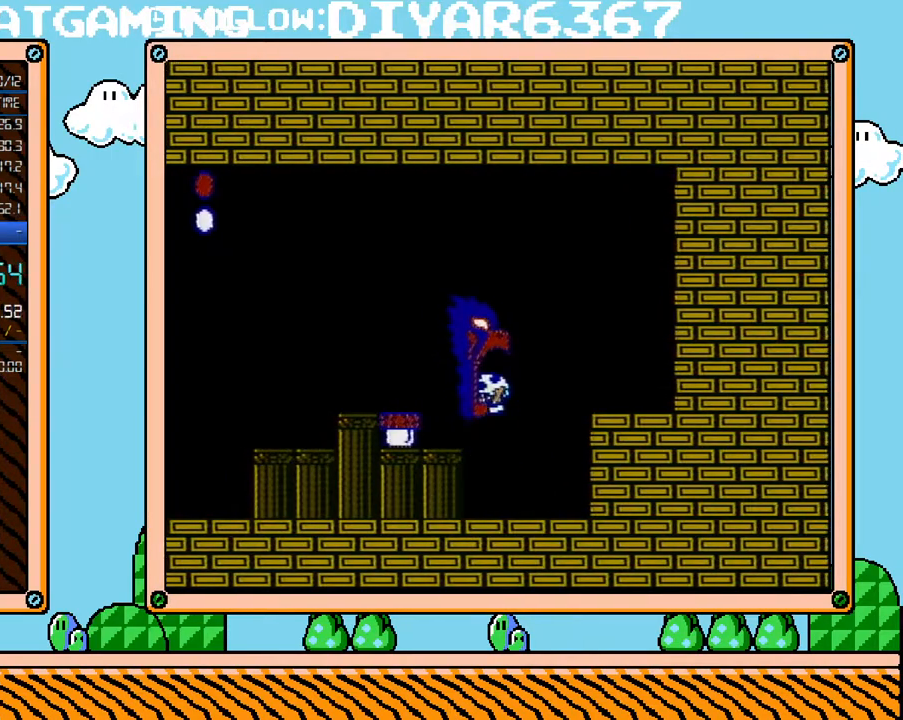
{"buttons": ["B"], "events": []}
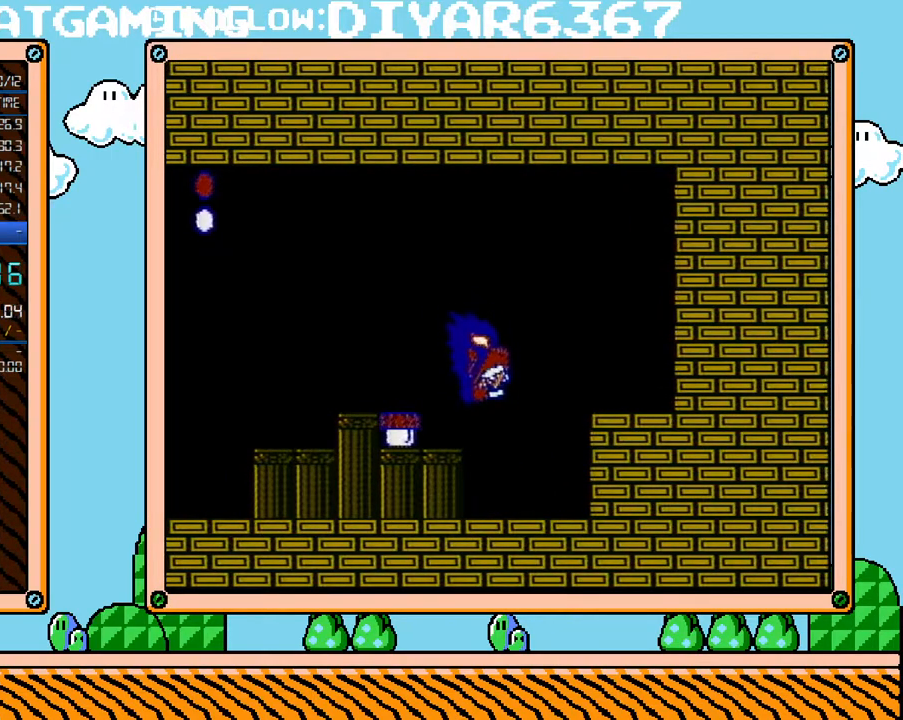
{"buttons": ["B"], "events": []}
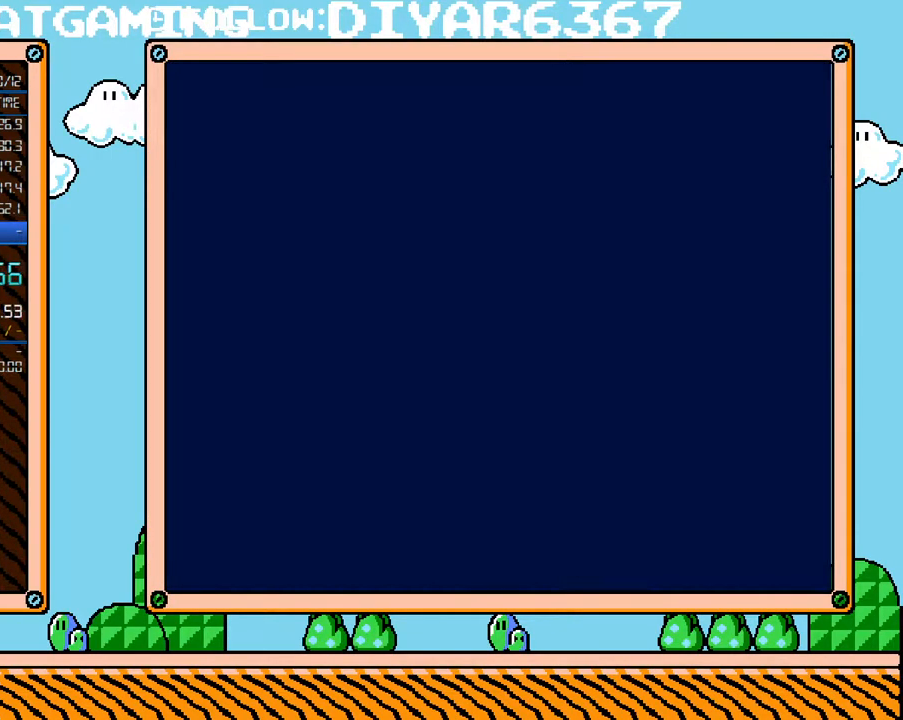
{"buttons": ["B"], "events": []}
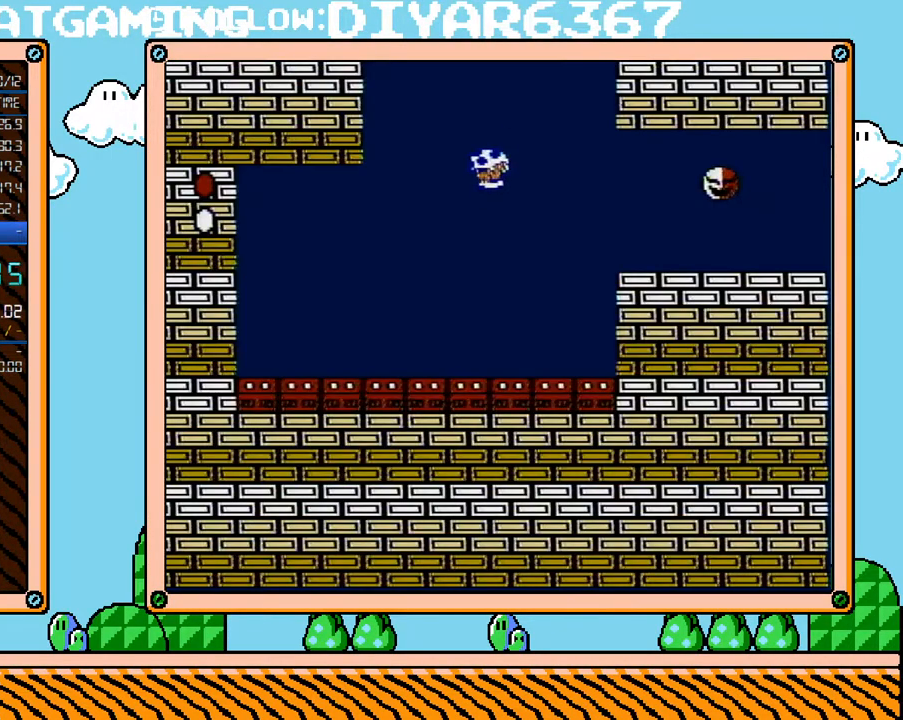
{"buttons": ["A", "B", "DPAD_RIGHT"], "events": [[250, "DPAD_RIGHT", "down"], [500, "A", "down"]]}
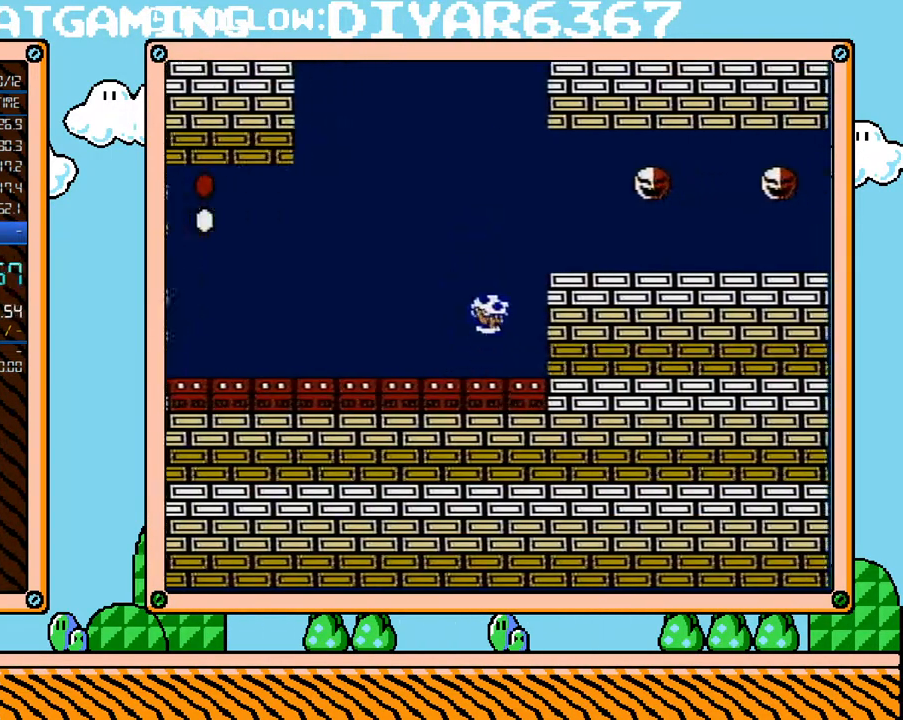
{"buttons": ["A", "B", "DPAD_RIGHT"], "events": [[250, "A", "up"], [433, "A", "down"]]}